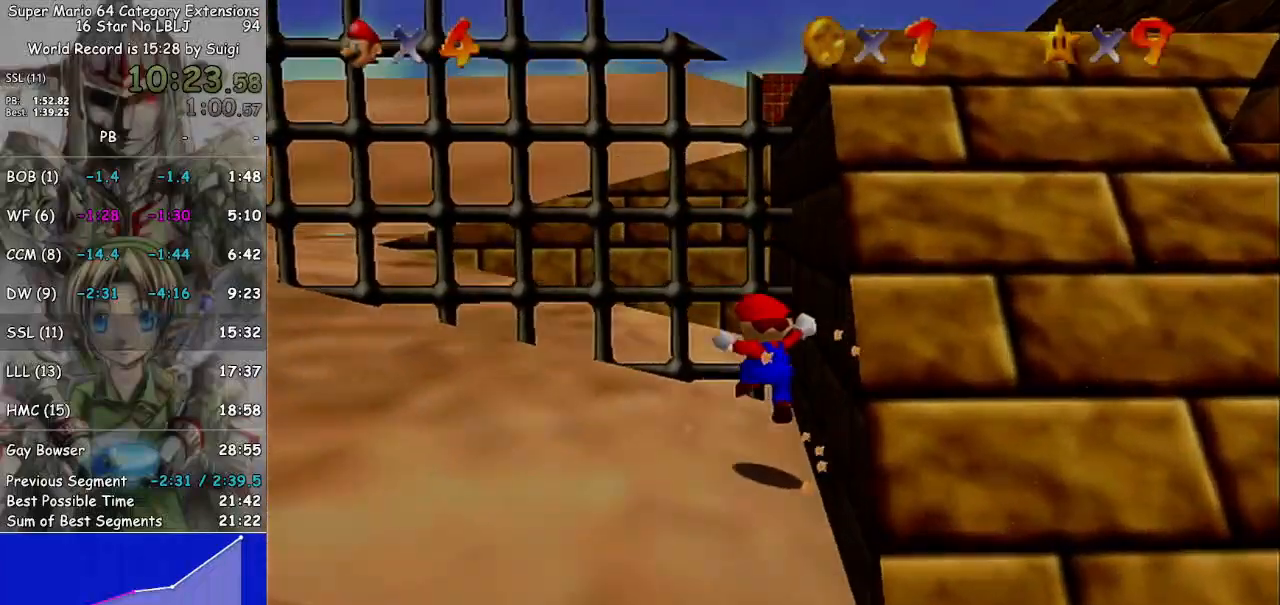
Gameplay with a controller (Nintendo layout); each line is a JSON object with the inputs held at the frame after it. "events" lists button and stick changes between this image and that frame as [ms after this image, input, new state], when the widget could be followed in between. Not read: L3 R3.
{"buttons": [], "left_stick": "up", "right_stick": "center", "events": [[100, "A", "down"], [167, "A", "up"], [267, "A", "down"], [367, "A", "up"], [367, "left_stick", "up"], [400, "A", "down"], [500, "A", "up"]]}
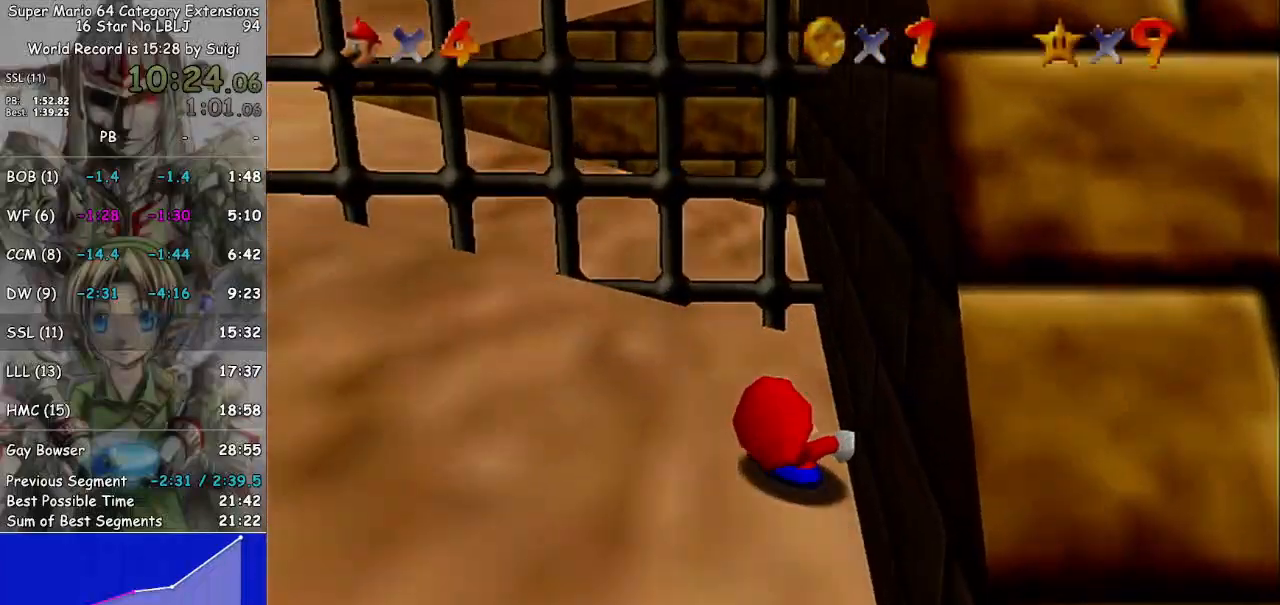
{"buttons": [], "left_stick": "center", "right_stick": "center", "events": [[167, "left_stick", "center"]]}
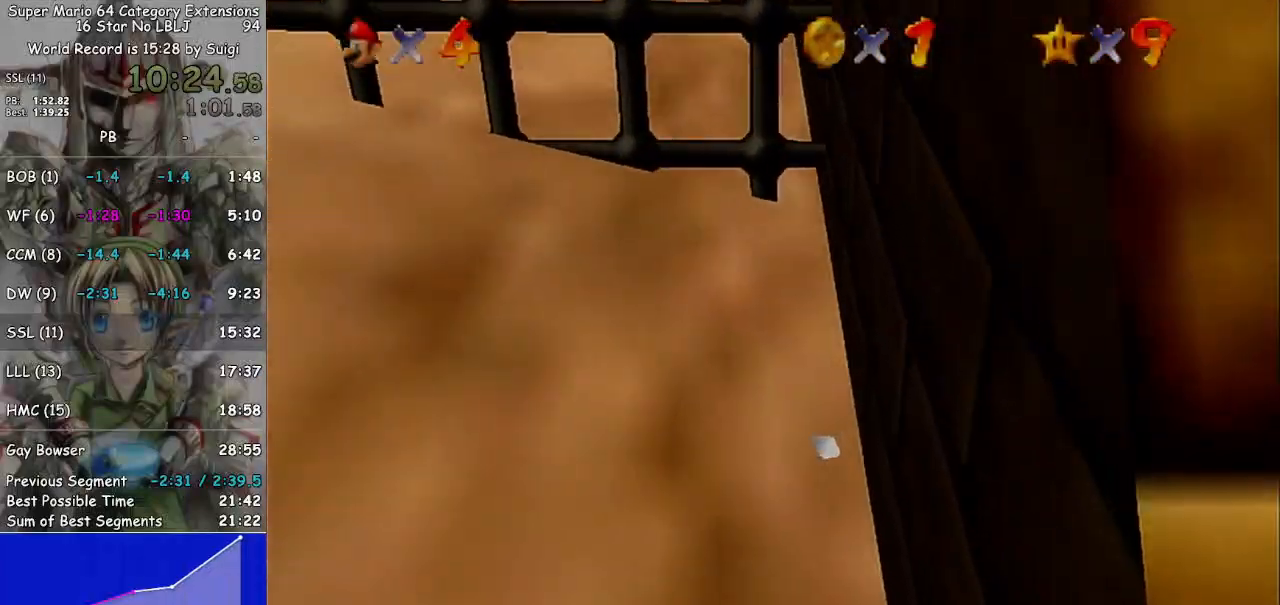
{"buttons": [], "left_stick": "center", "right_stick": "center", "events": []}
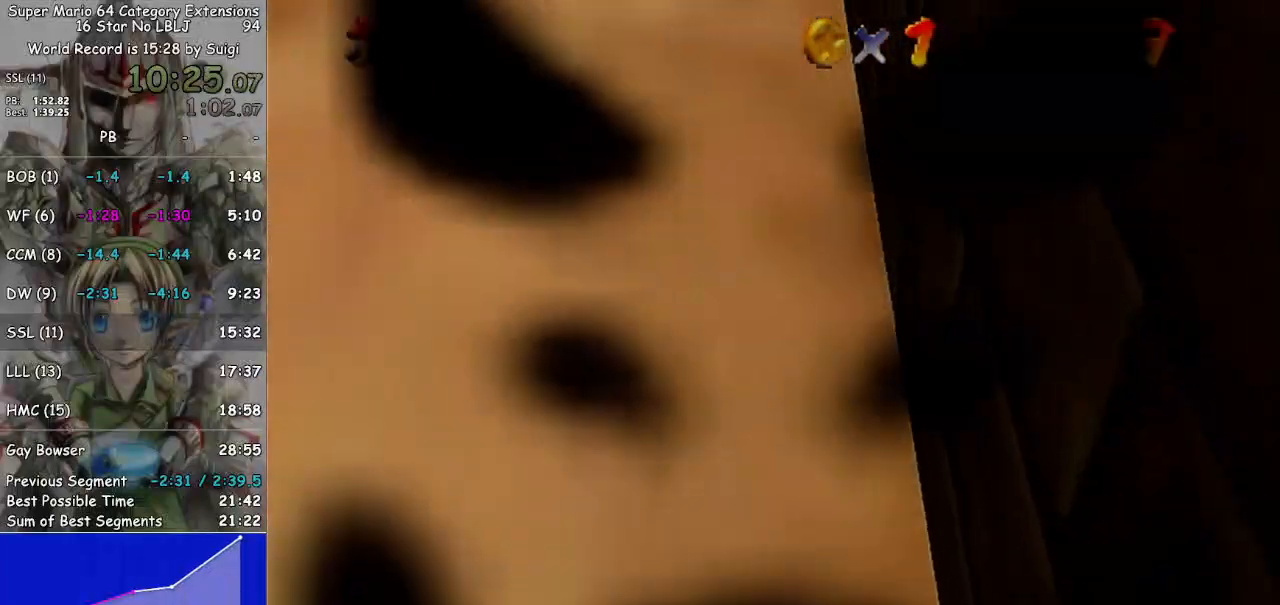
{"buttons": [], "left_stick": "center", "right_stick": "center", "events": []}
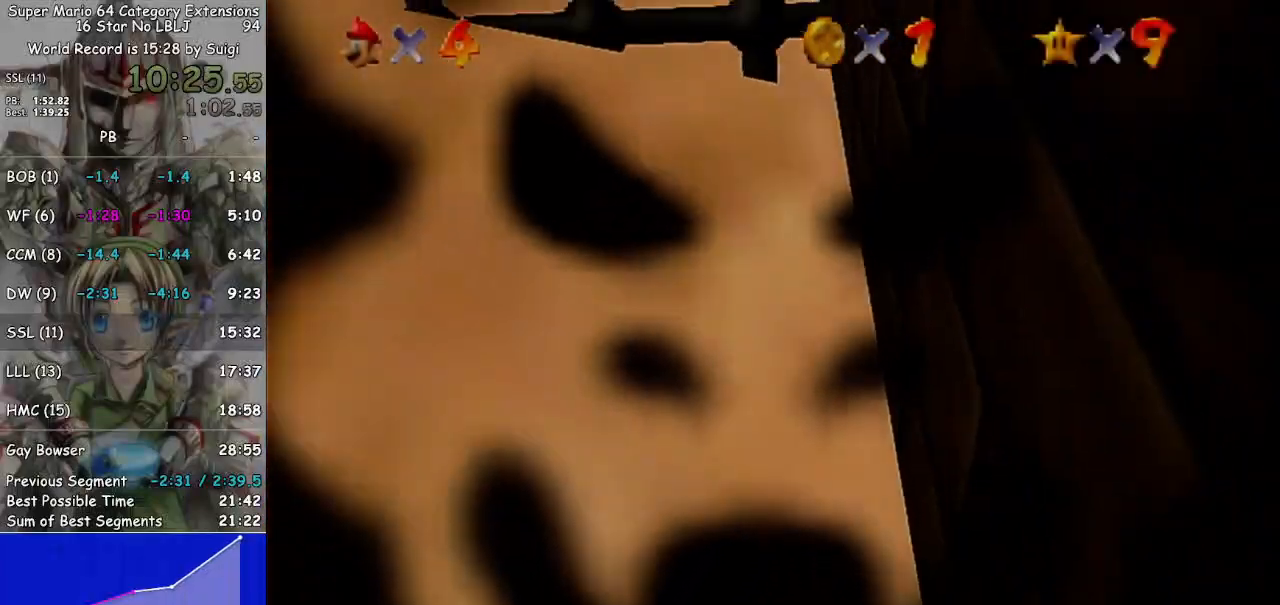
{"buttons": [], "left_stick": "center", "right_stick": "center", "events": []}
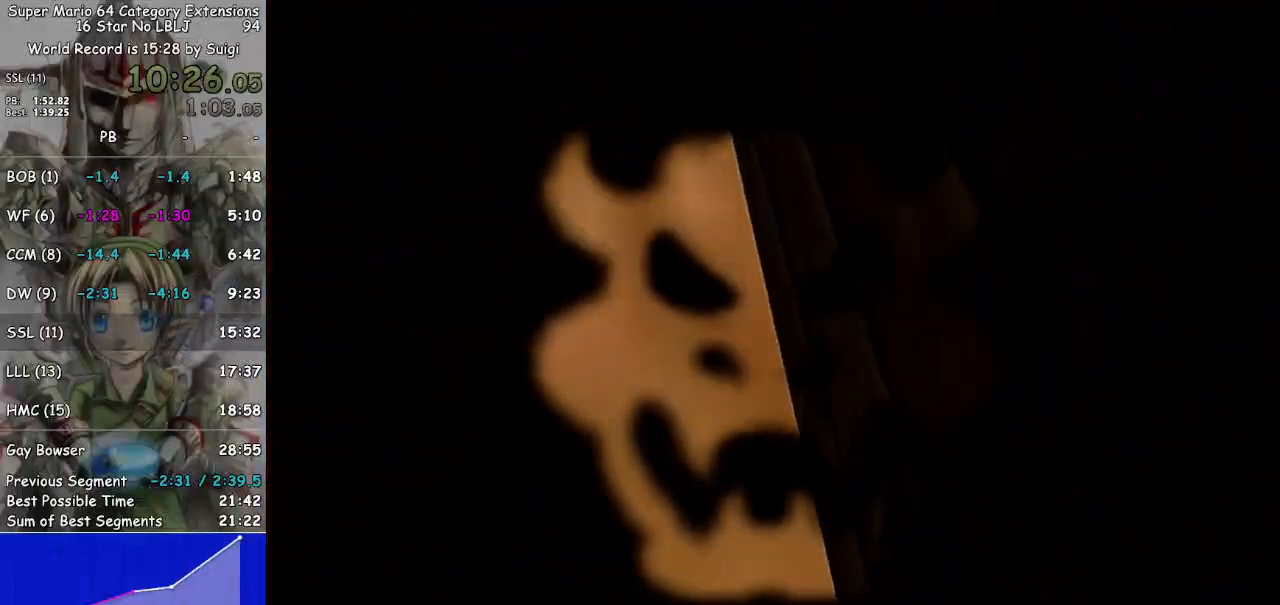
{"buttons": [], "left_stick": "center", "right_stick": "center", "events": []}
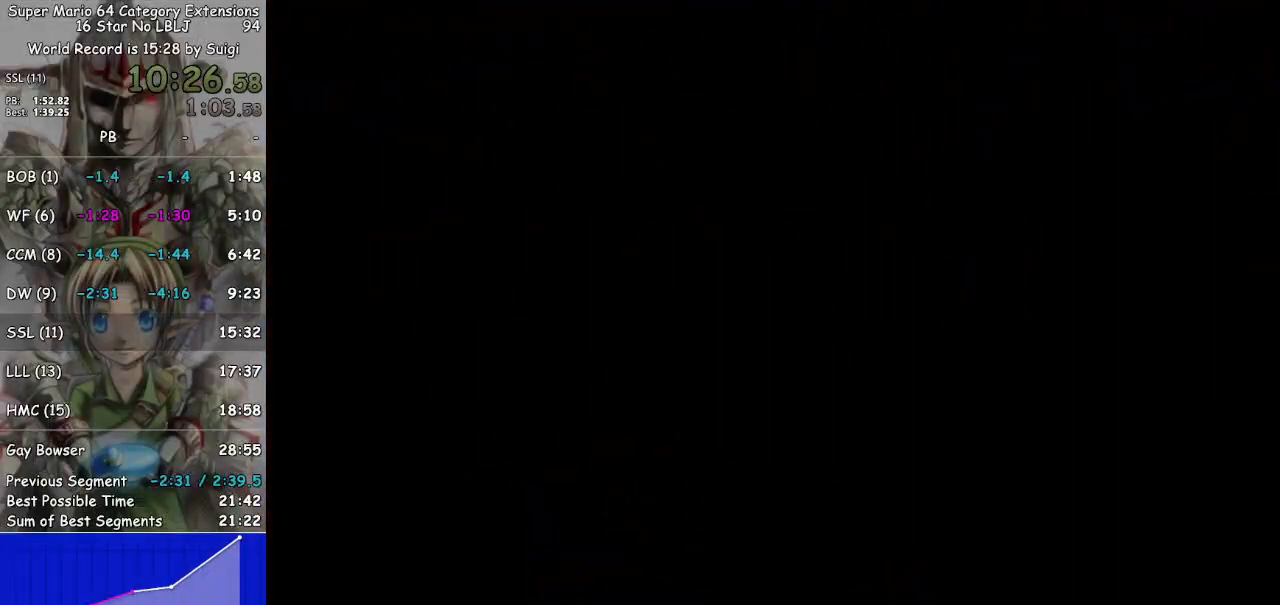
{"buttons": [], "left_stick": "center", "right_stick": "center", "events": []}
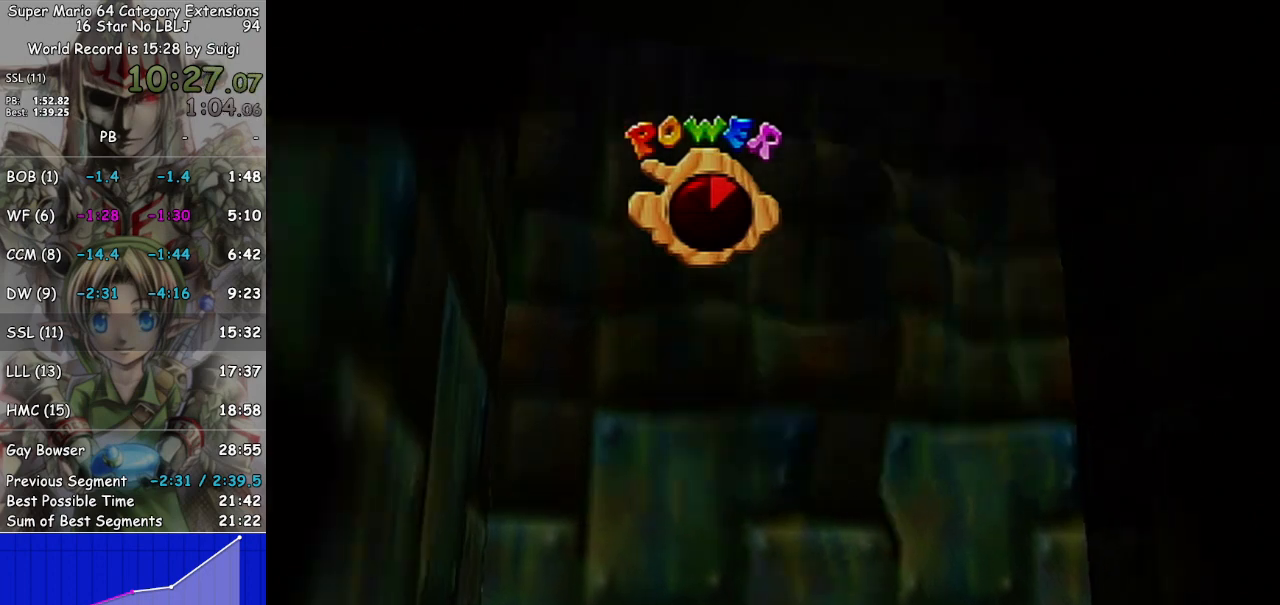
{"buttons": [], "left_stick": "center", "right_stick": "center", "events": []}
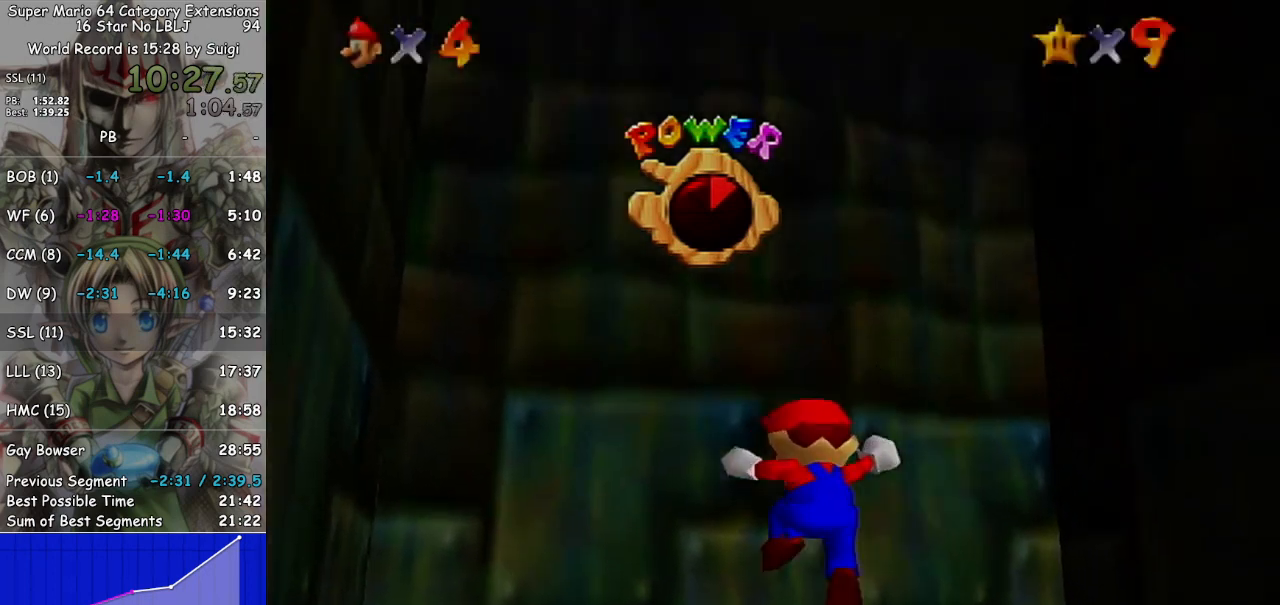
{"buttons": [], "left_stick": "center", "right_stick": "center", "events": []}
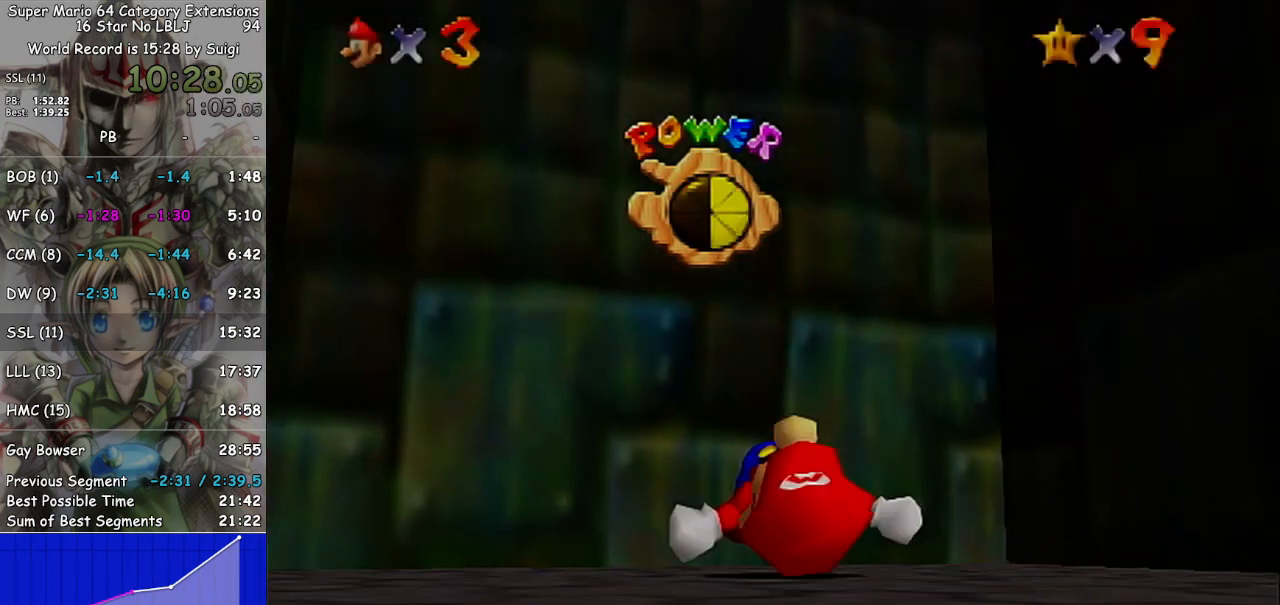
{"buttons": [], "left_stick": "center", "right_stick": "center", "events": [[167, "A", "down"], [233, "A", "up"], [333, "A", "down"], [400, "A", "up"]]}
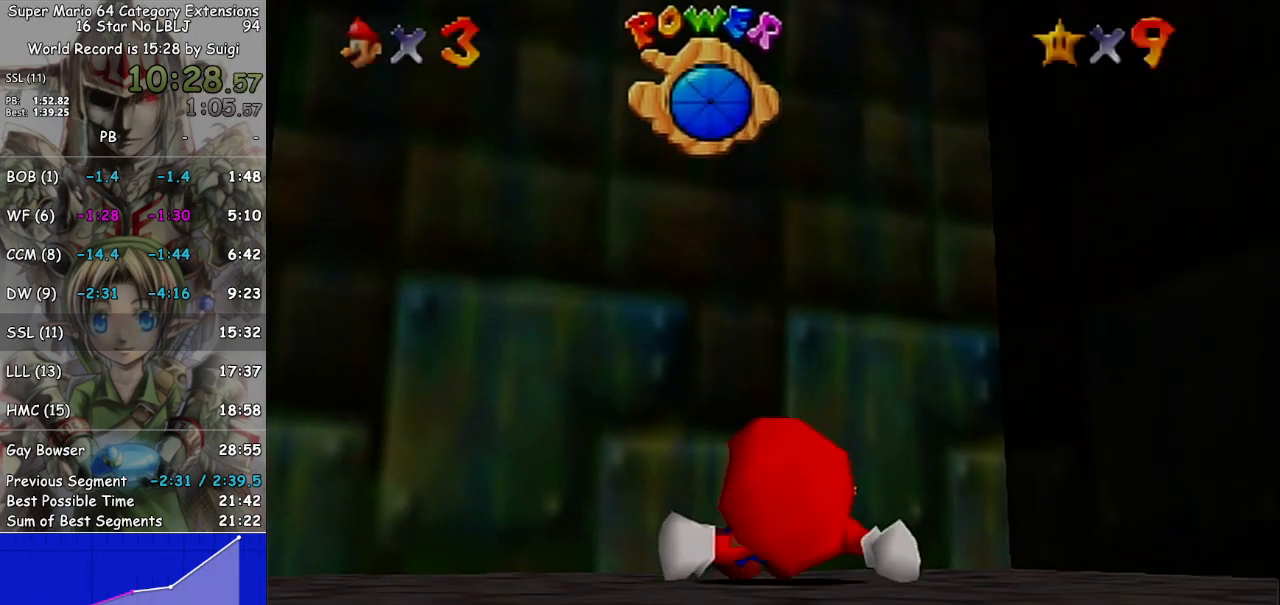
{"buttons": [], "left_stick": "up", "right_stick": "center", "events": [[33, "left_stick", "up"]]}
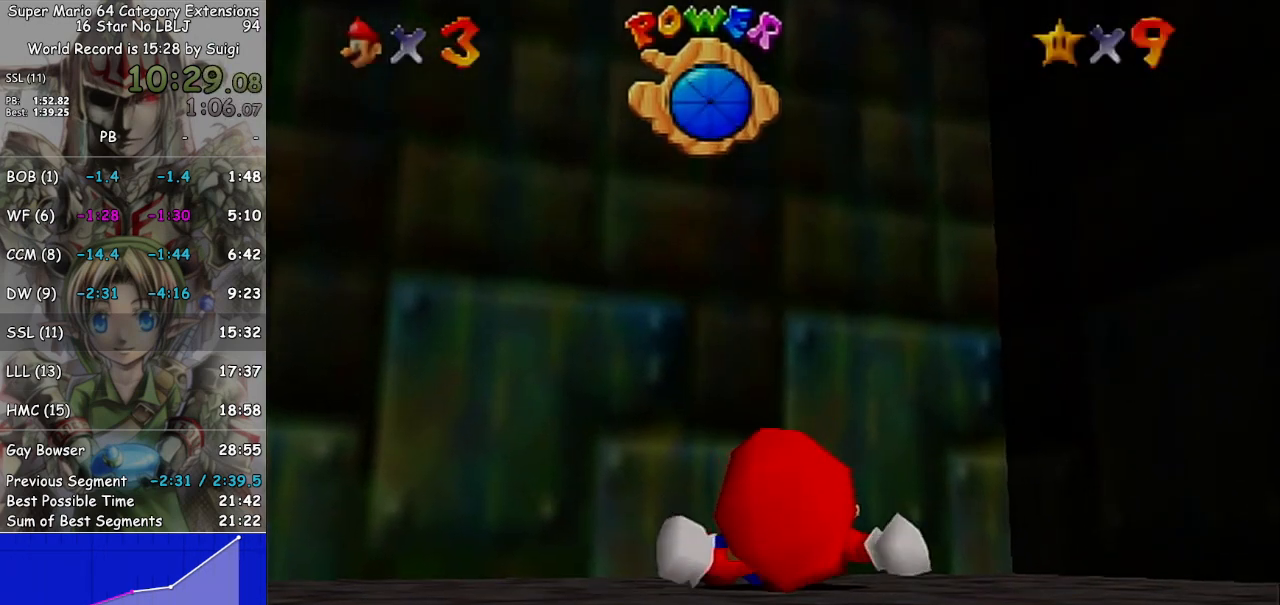
{"buttons": [], "left_stick": "up", "right_stick": "center", "events": []}
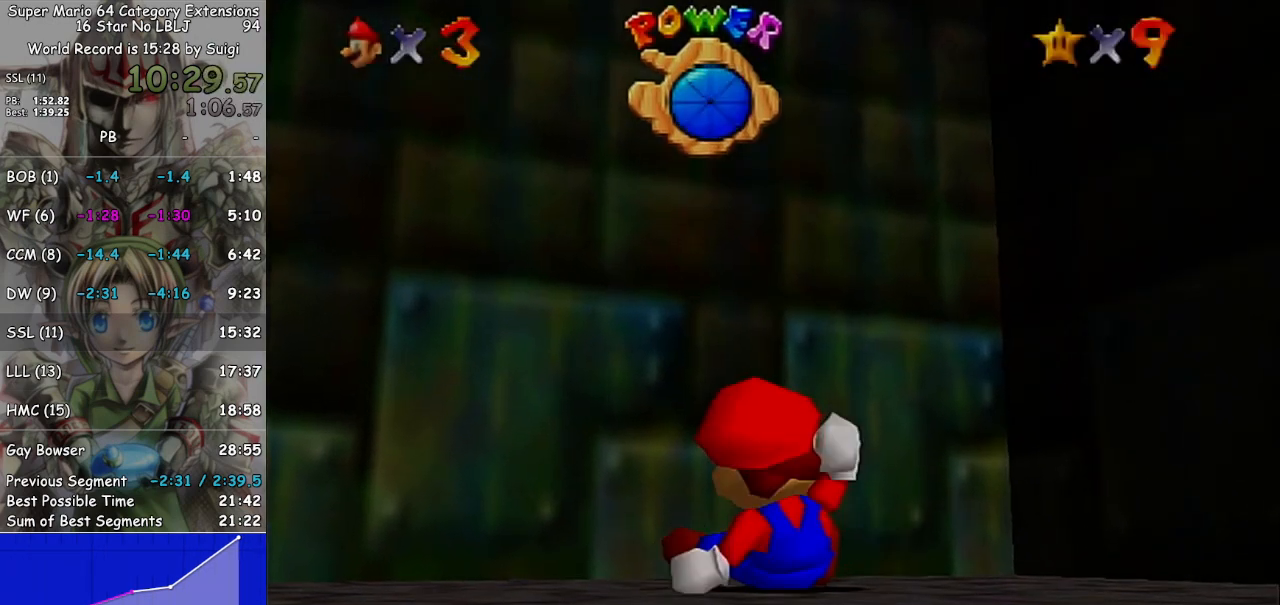
{"buttons": [], "left_stick": "up", "right_stick": "center", "events": []}
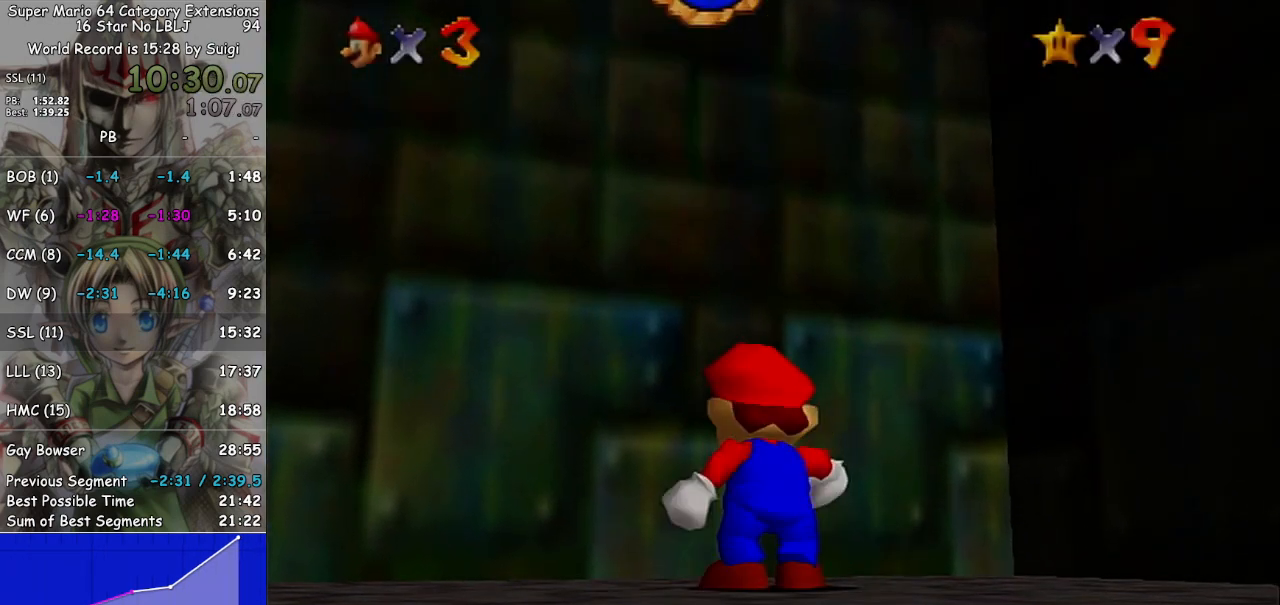
{"buttons": [], "left_stick": "up", "right_stick": "center", "events": []}
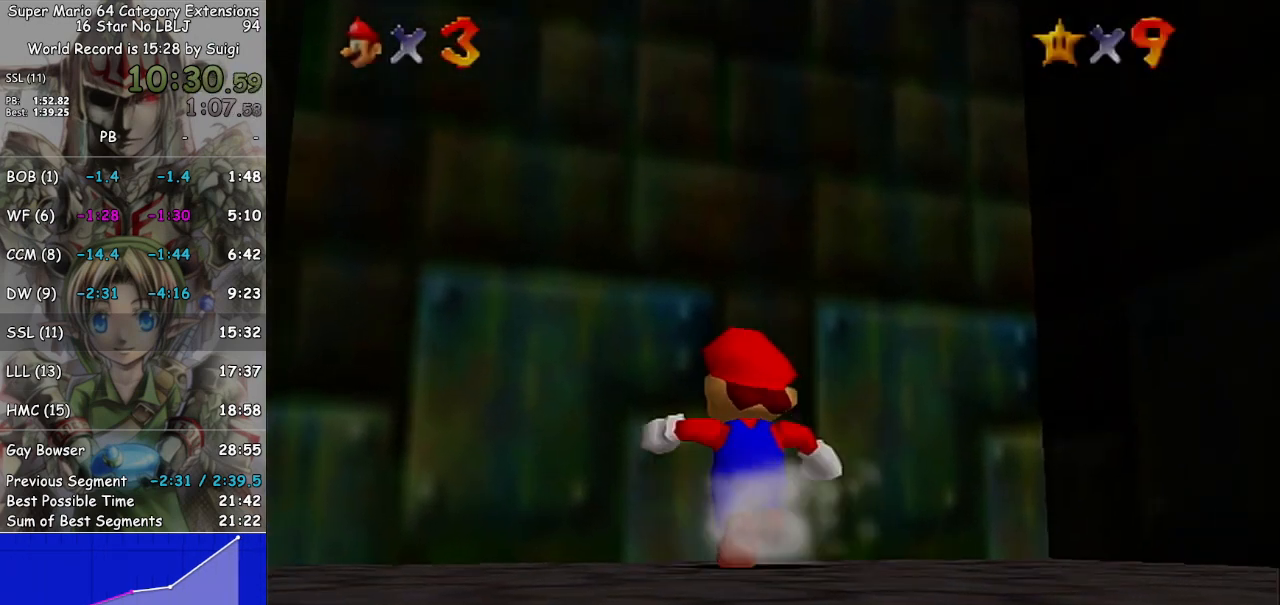
{"buttons": [], "left_stick": "up", "right_stick": "center", "events": [[67, "L1", "down"], [133, "A", "down"], [267, "A", "up"], [300, "L1", "up"]]}
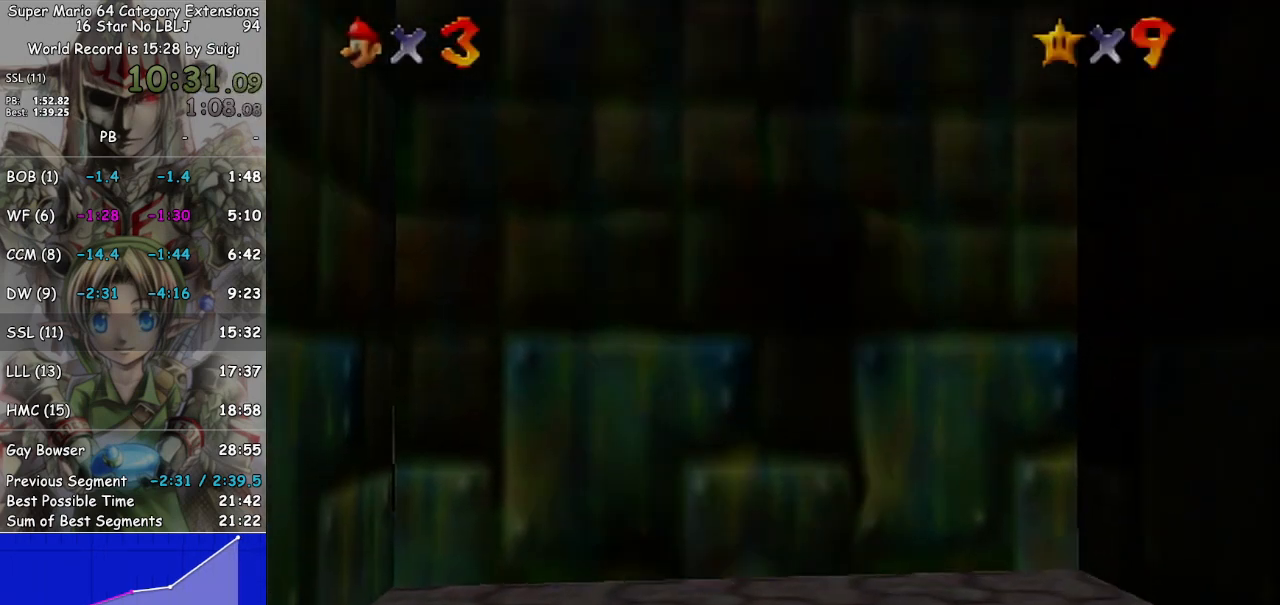
{"buttons": [], "left_stick": "center", "right_stick": "center", "events": [[167, "left_stick", "center"]]}
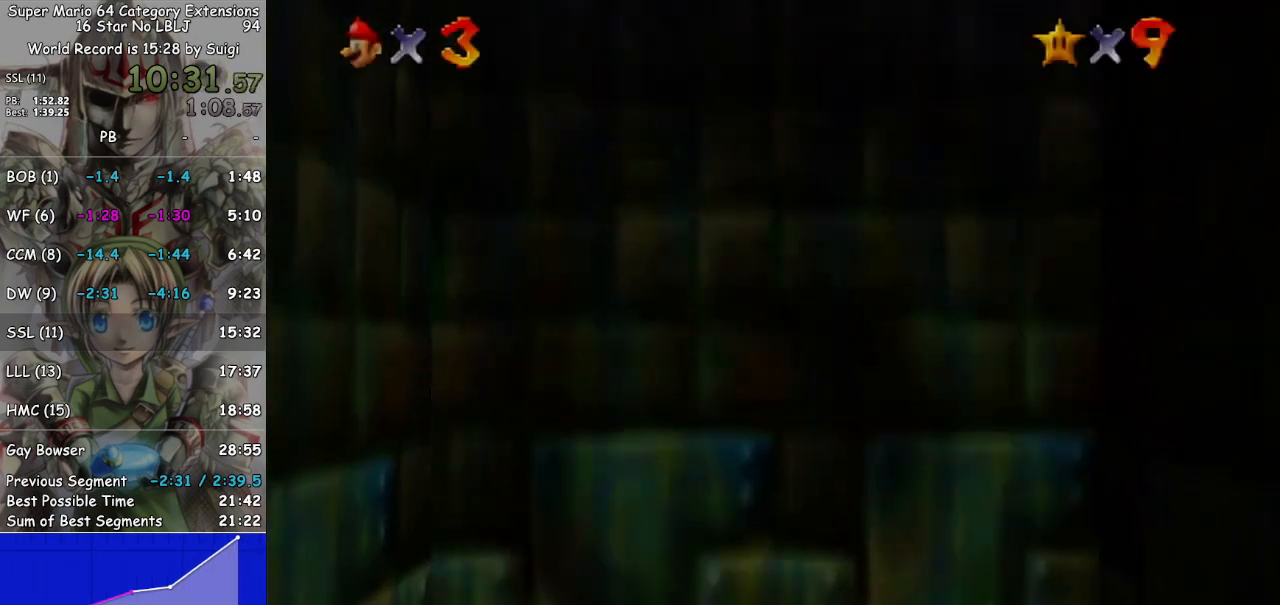
{"buttons": ["A"], "left_stick": "center", "right_stick": "center", "events": [[167, "A", "down"], [233, "A", "up"], [333, "A", "down"], [400, "A", "up"], [467, "A", "down"]]}
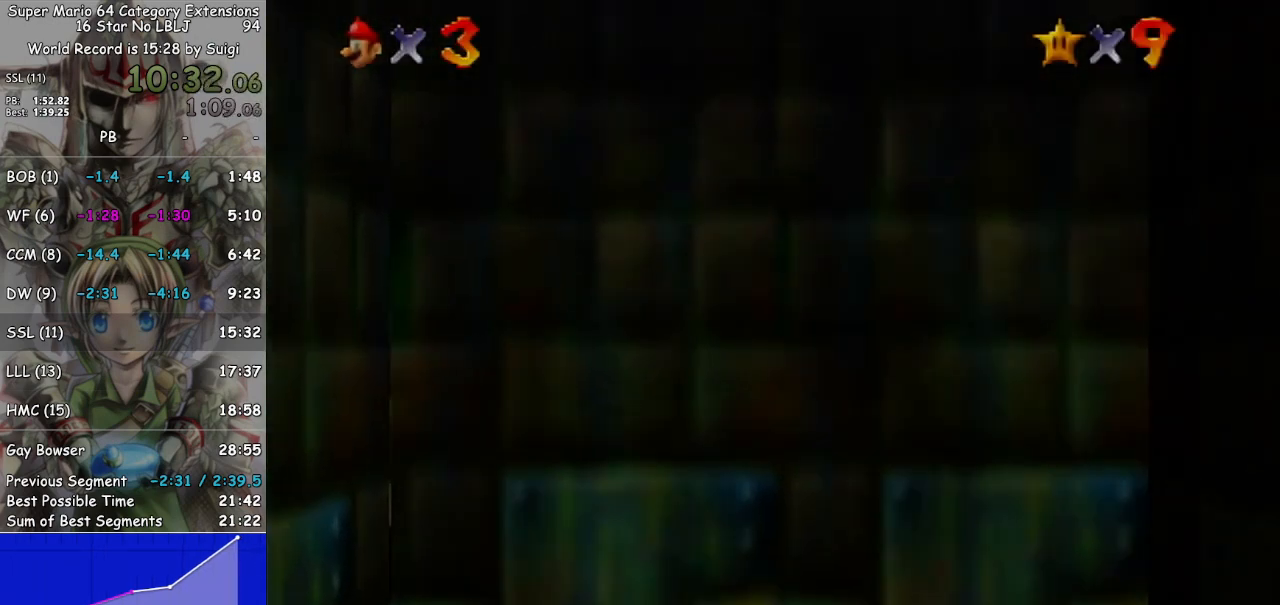
{"buttons": ["A"], "left_stick": "center", "right_stick": "center", "events": [[67, "A", "up"], [133, "A", "down"], [200, "A", "up"], [333, "A", "down"], [400, "A", "up"], [500, "A", "down"]]}
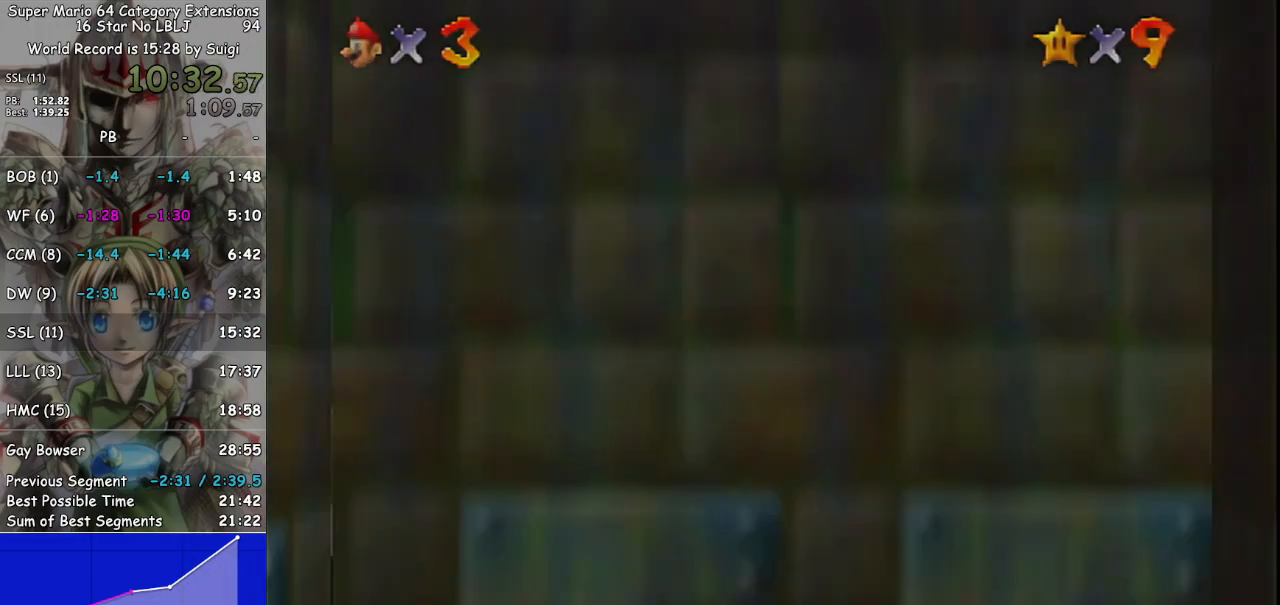
{"buttons": [], "left_stick": "center", "right_stick": "center", "events": [[67, "A", "up"], [133, "A", "down"], [200, "A", "up"], [300, "A", "down"], [367, "A", "up"], [433, "A", "down"], [500, "A", "up"]]}
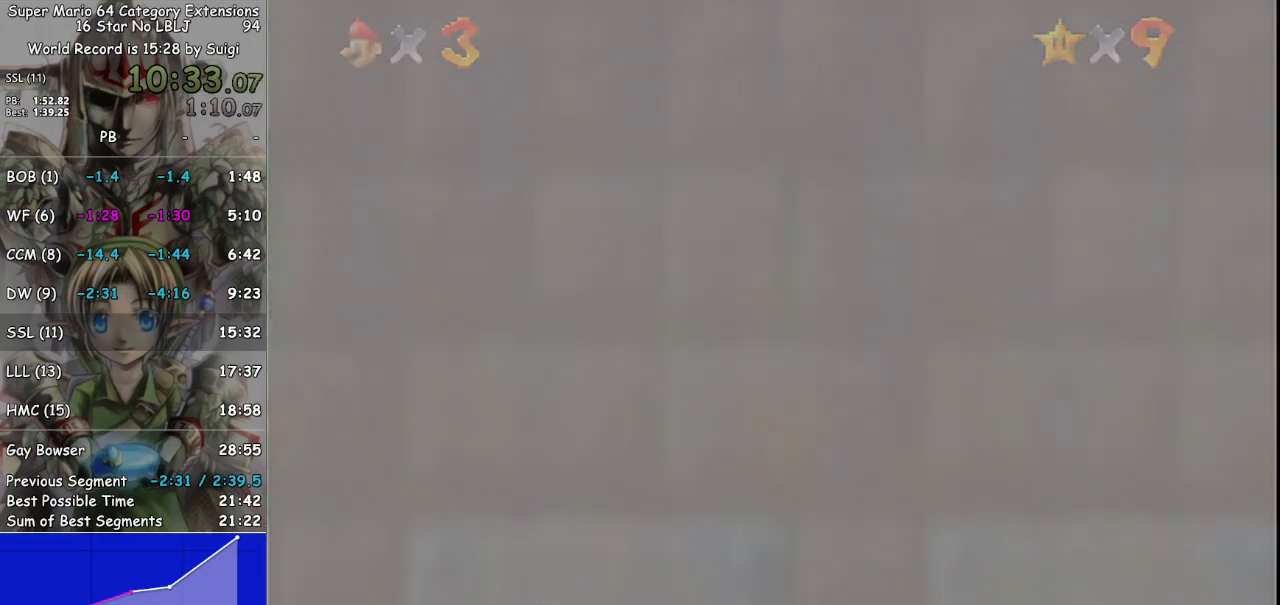
{"buttons": [], "left_stick": "center", "right_stick": "center", "events": [[67, "A", "down"], [167, "A", "up"], [267, "A", "down"], [300, "A", "up"], [400, "A", "down"], [433, "A", "up"]]}
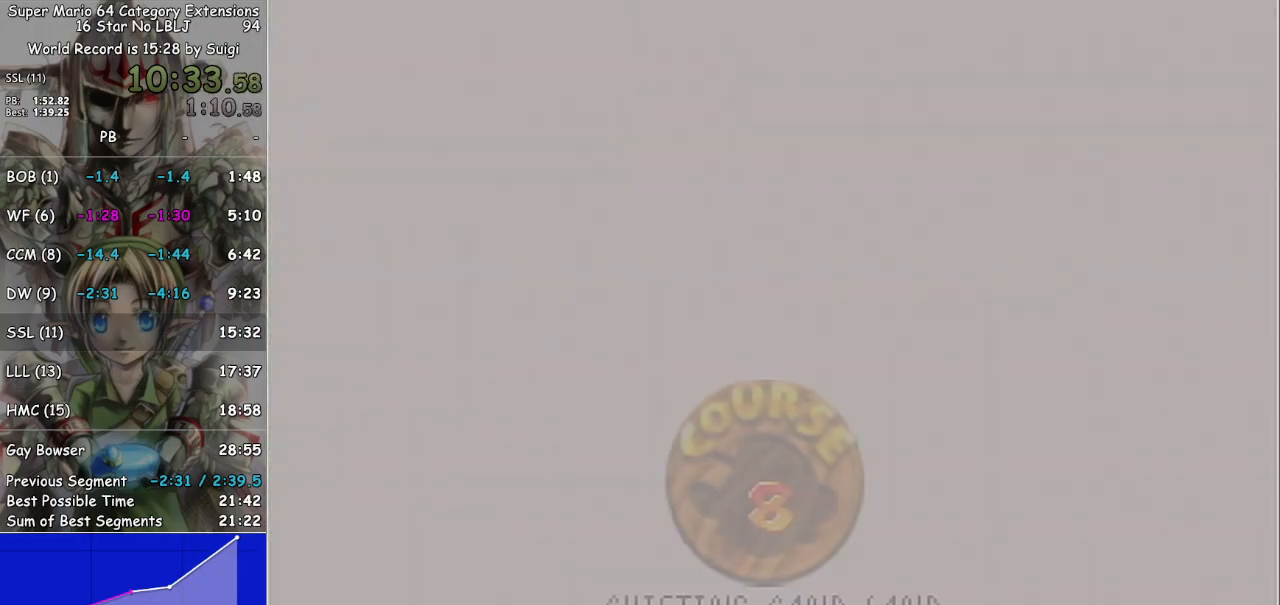
{"buttons": ["A"], "left_stick": "center", "right_stick": "center", "events": [[33, "A", "down"], [100, "A", "up"], [200, "A", "down"], [233, "A", "up"], [367, "A", "down"], [400, "A", "up"], [467, "A", "down"]]}
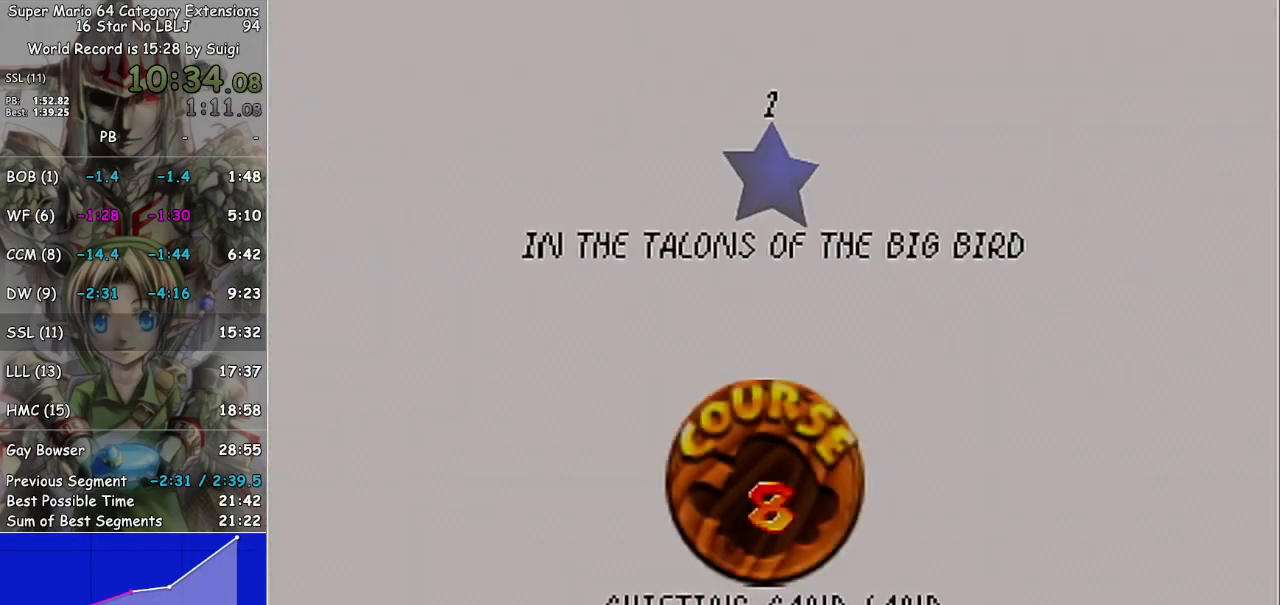
{"buttons": ["A"], "left_stick": "center", "right_stick": "center", "events": [[33, "A", "up"], [133, "A", "down"], [200, "A", "up"], [300, "A", "down"], [367, "A", "up"], [400, "A", "down"]]}
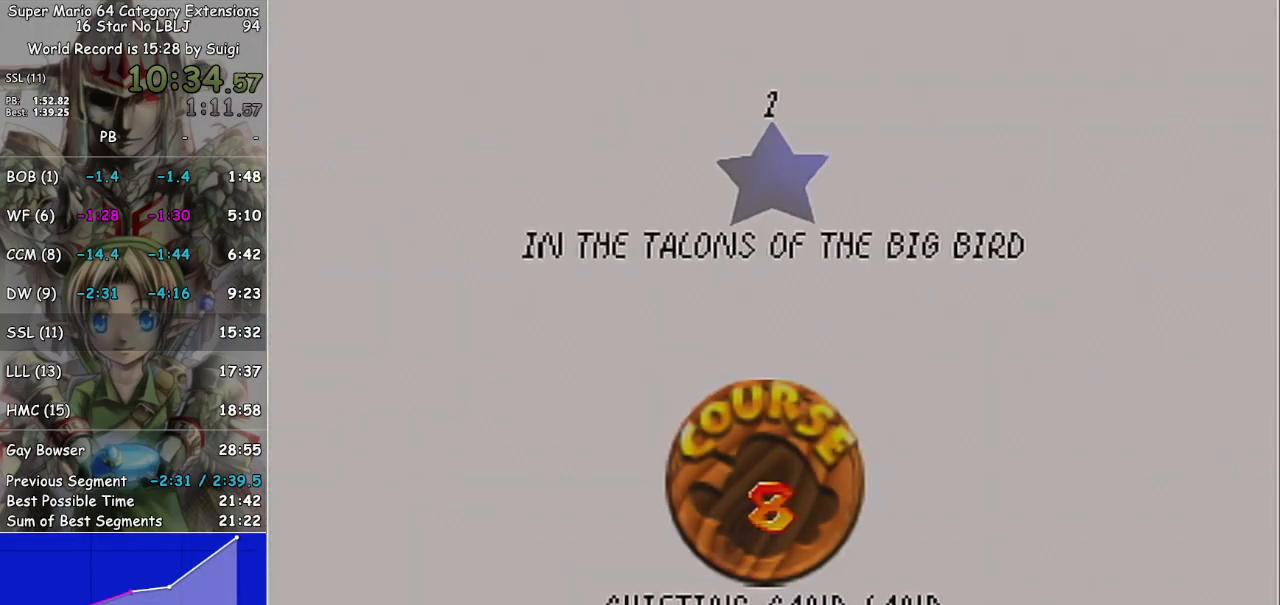
{"buttons": [], "left_stick": "center", "right_stick": "center", "events": [[33, "A", "up"]]}
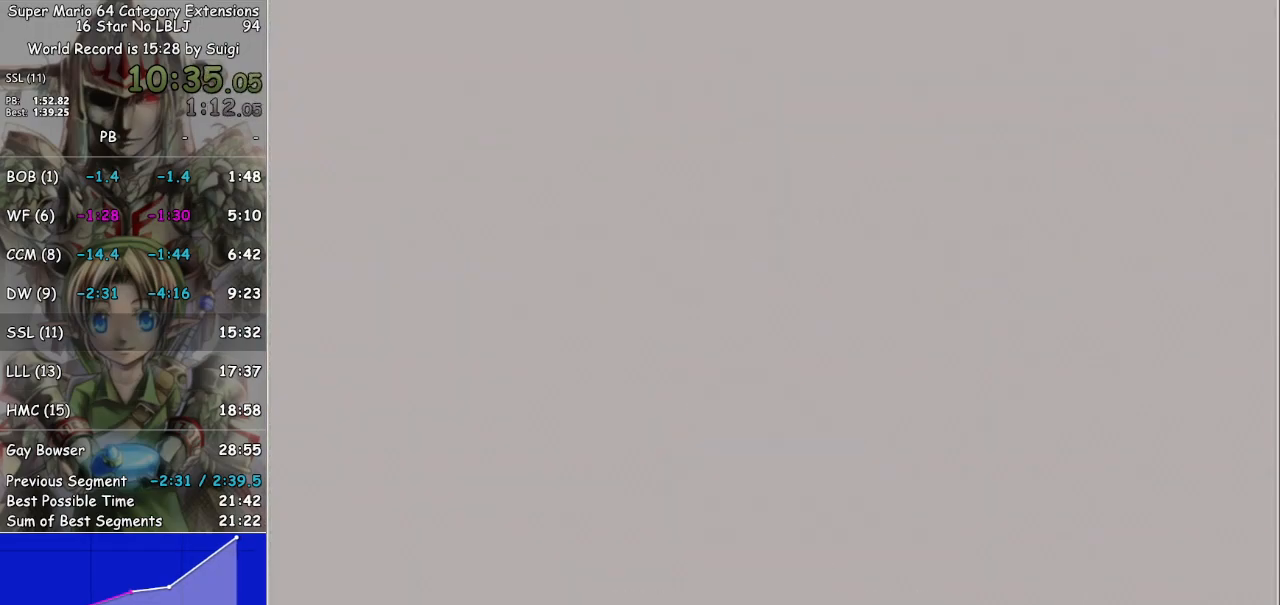
{"buttons": [], "left_stick": "up-right", "right_stick": "center", "events": [[100, "left_stick", "up"], [400, "left_stick", "up-right"]]}
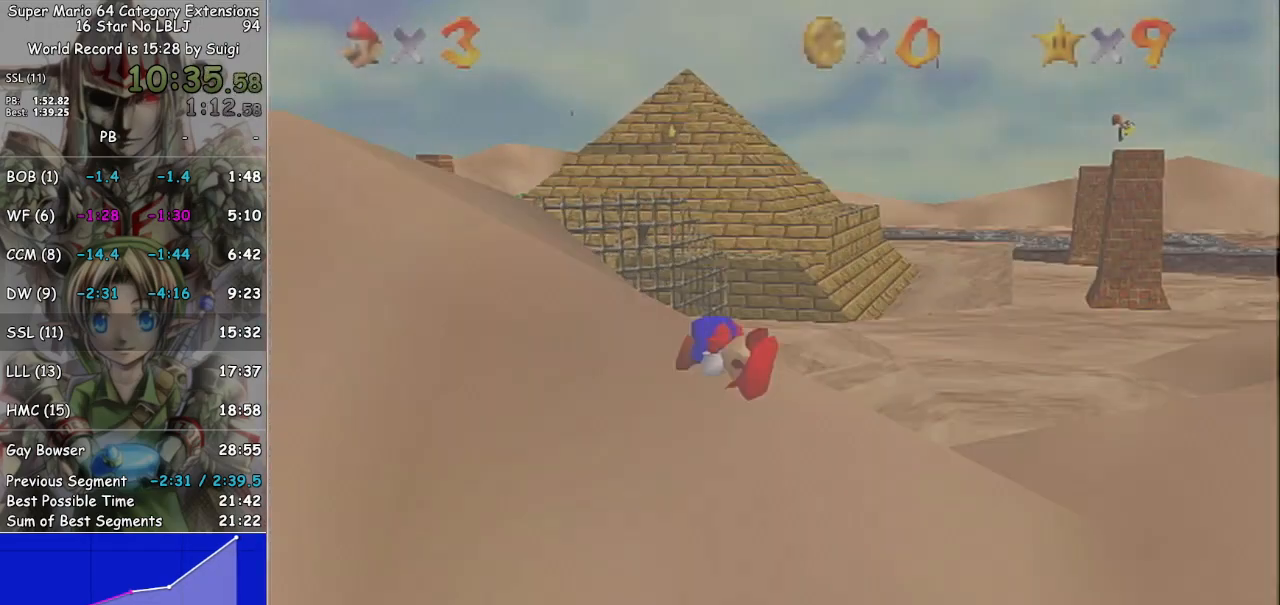
{"buttons": [], "left_stick": "up-right", "right_stick": "center", "events": []}
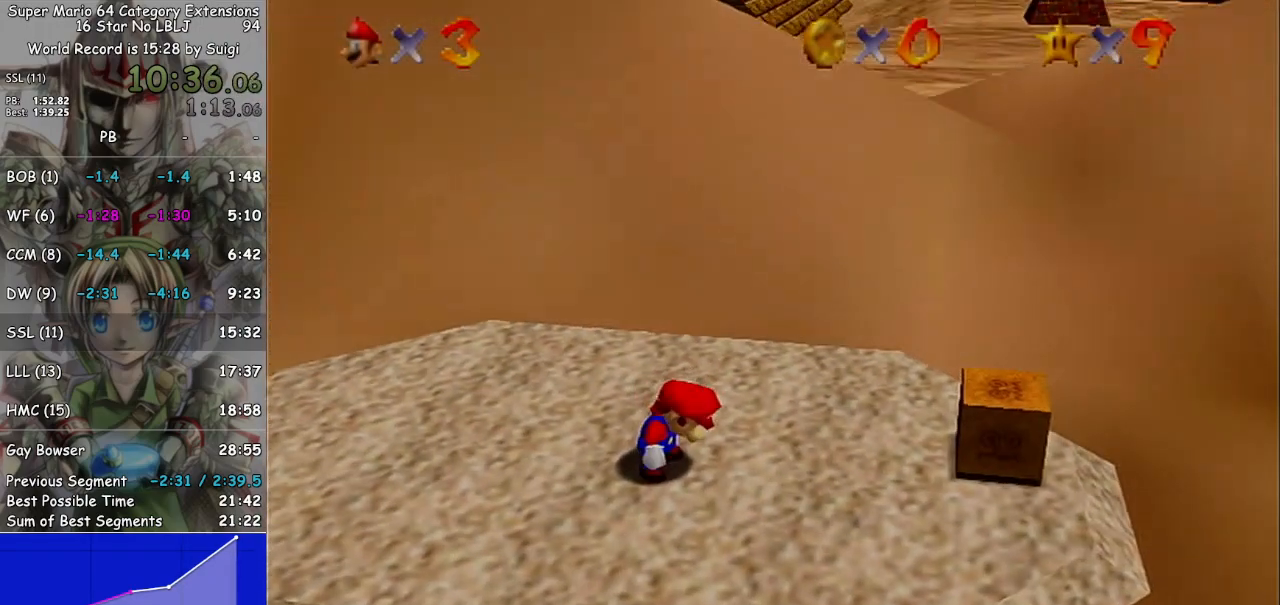
{"buttons": [], "left_stick": "up-right", "right_stick": "center", "events": []}
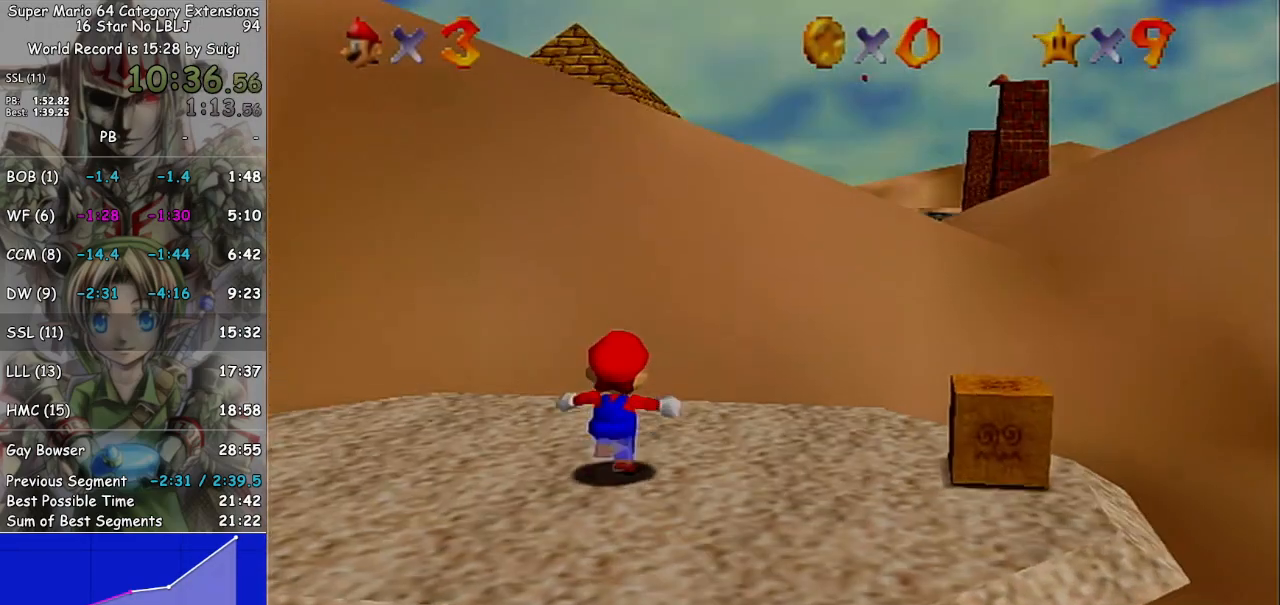
{"buttons": ["L1"], "left_stick": "up-right", "right_stick": "center", "events": [[500, "L1", "down"]]}
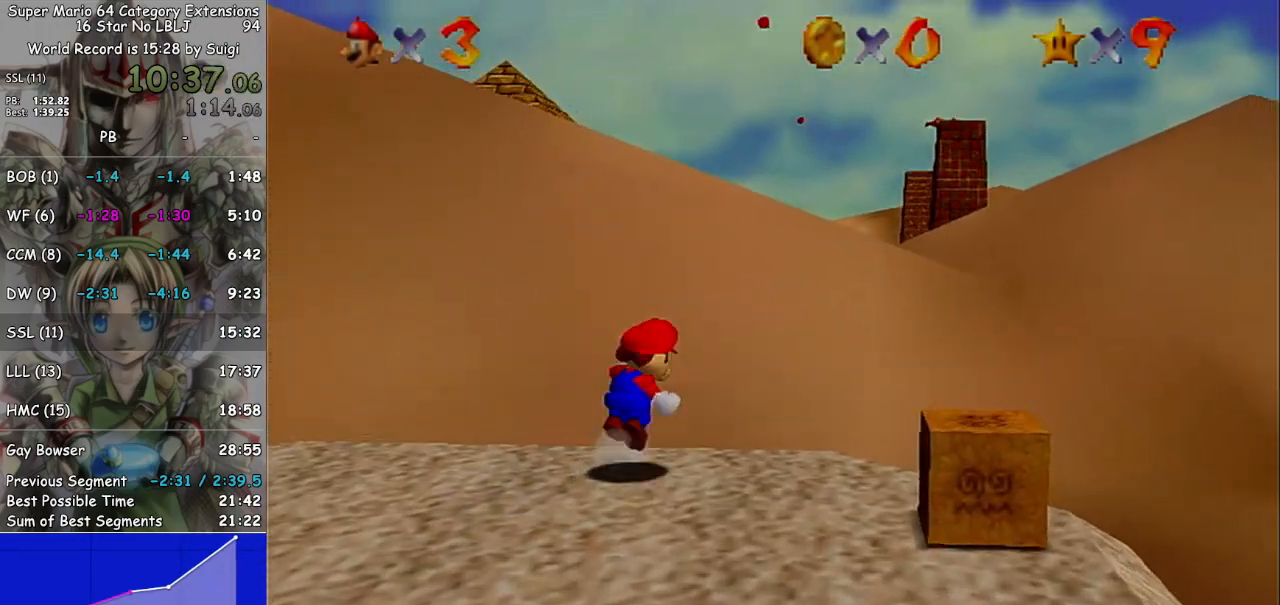
{"buttons": ["A"], "left_stick": "up-right", "right_stick": "center", "events": [[33, "A", "down"], [33, "left_stick", "up"], [167, "L1", "up"], [167, "left_stick", "up-right"]]}